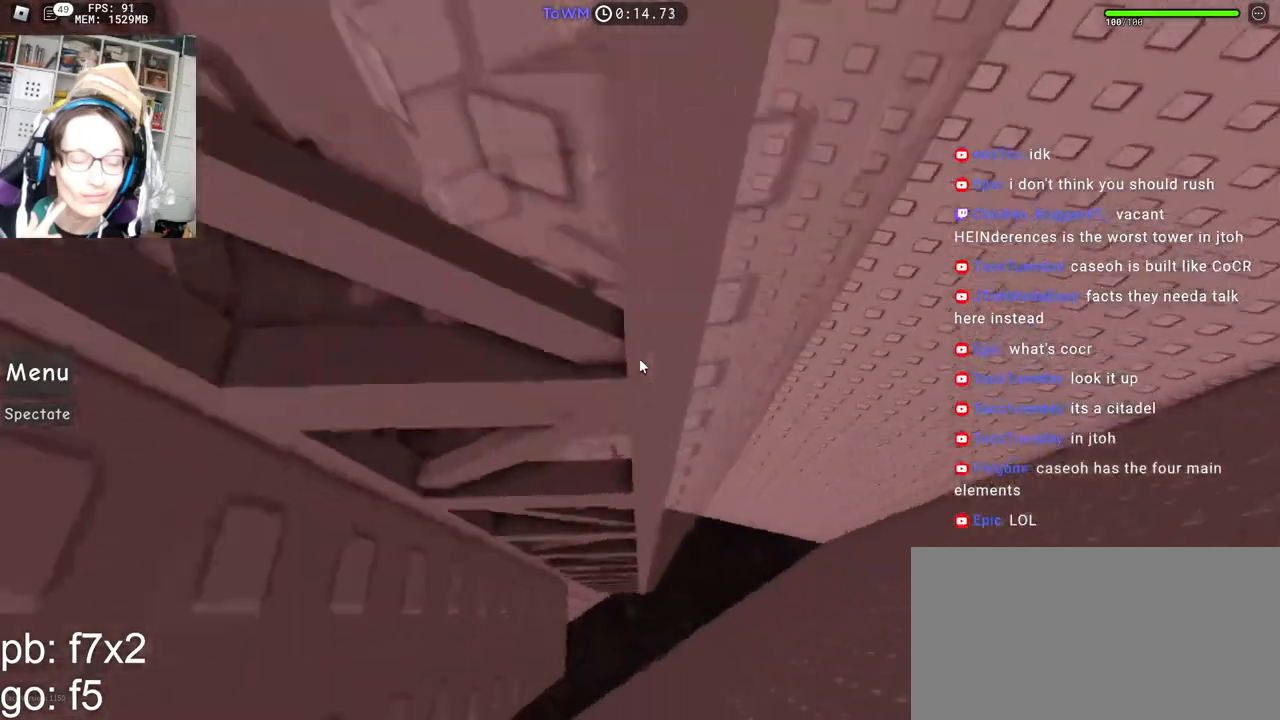
Gameplay with keyboard and mouse; each line is a JSON object with the keys and mouse buttons held at the frame after it. "events" lists presses ("down") and releases ("up") of "a", "ctrl", "d", "e", "q", "s", "shift", "space", "w", "mouse_left", "mouse_wheel", "mouse_right", "mouse_mb4" and "mouse_mb5" between this image and that frame as [ms after this image, input, new state], when the widget could be followed in between. "mouse_left", "mouse_wheel", "mouse_right", "mouse_mb4", "mouse_mb5" = the "left", "wheel", "right", "mb4", "mb5" buttons of the "mouse" list. No other keys are recorded. "wheel" means that the mouse wheel is clicked or scrolled. Mouse movement is not recorded.
{"keys": ["a", "w"], "mouse": ["right"], "events": []}
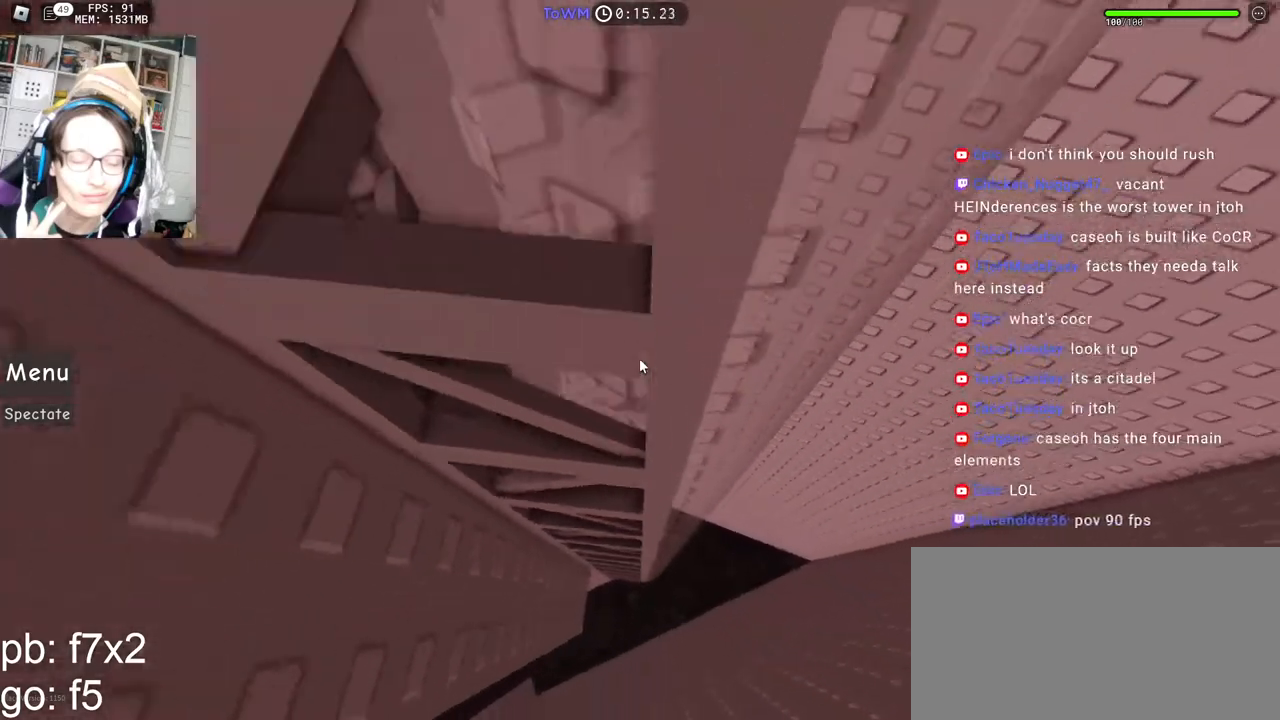
{"keys": ["a", "space", "w"], "mouse": ["right"], "events": [[334, "space", "down"]]}
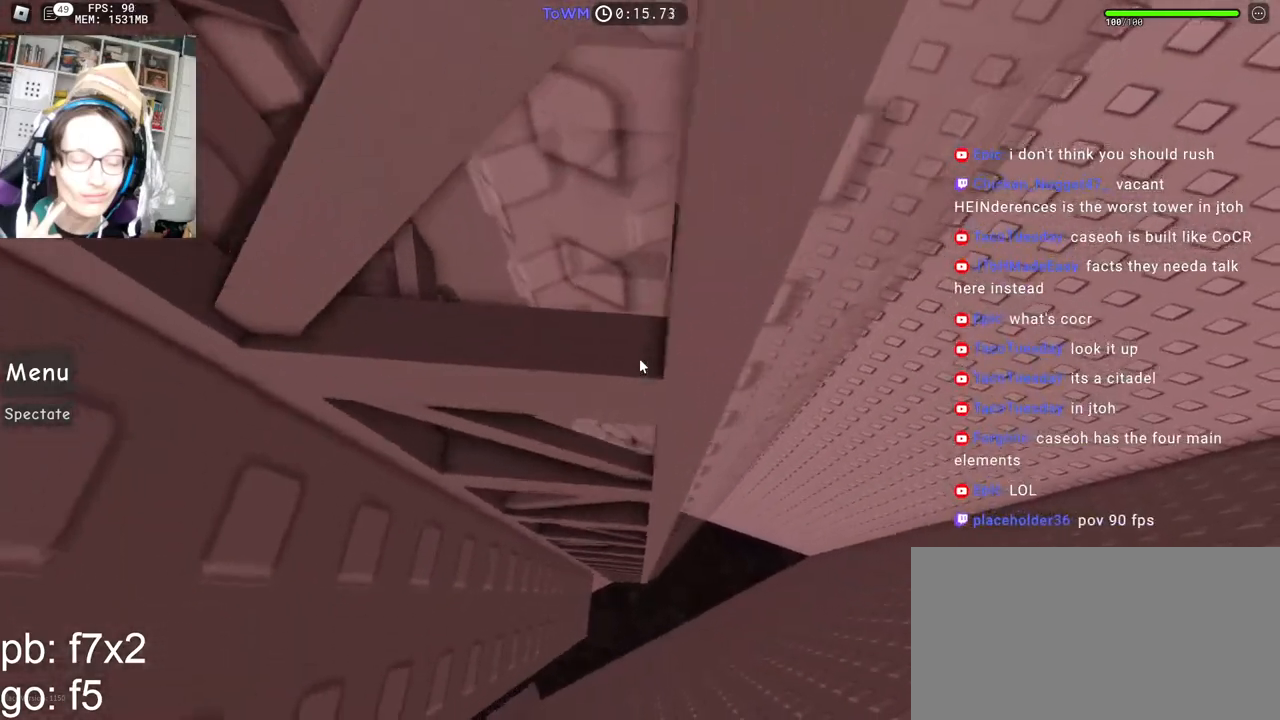
{"keys": ["a", "space", "w"], "mouse": ["right"], "events": []}
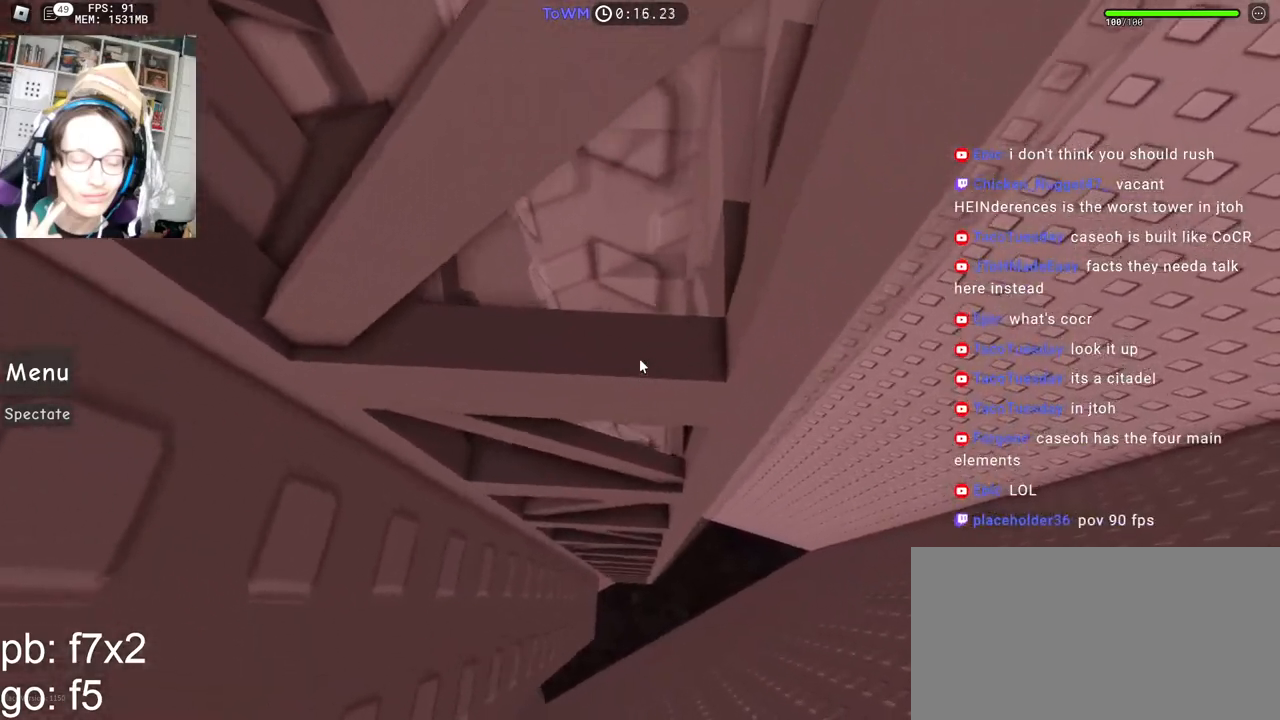
{"keys": ["space"], "mouse": ["right"], "events": [[500, "a", "up"], [500, "w", "up"]]}
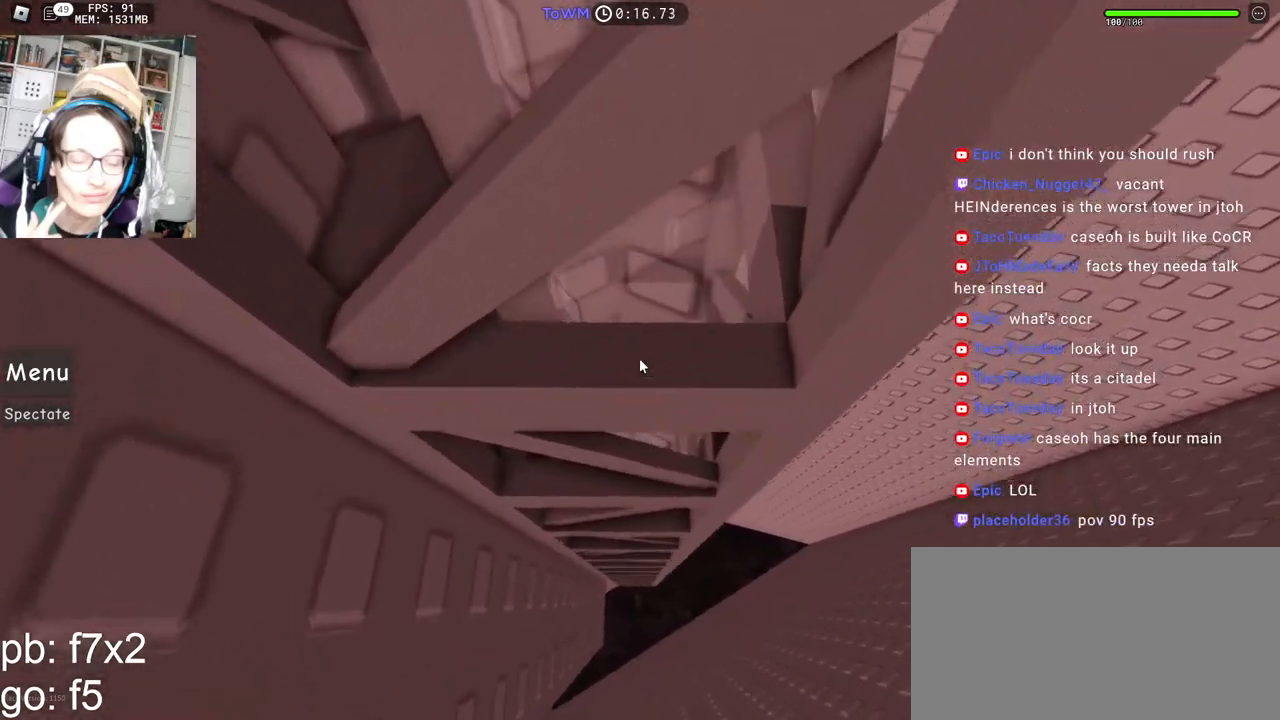
{"keys": ["s"], "mouse": ["right"], "events": [[17, "space", "up"], [100, "s", "down"]]}
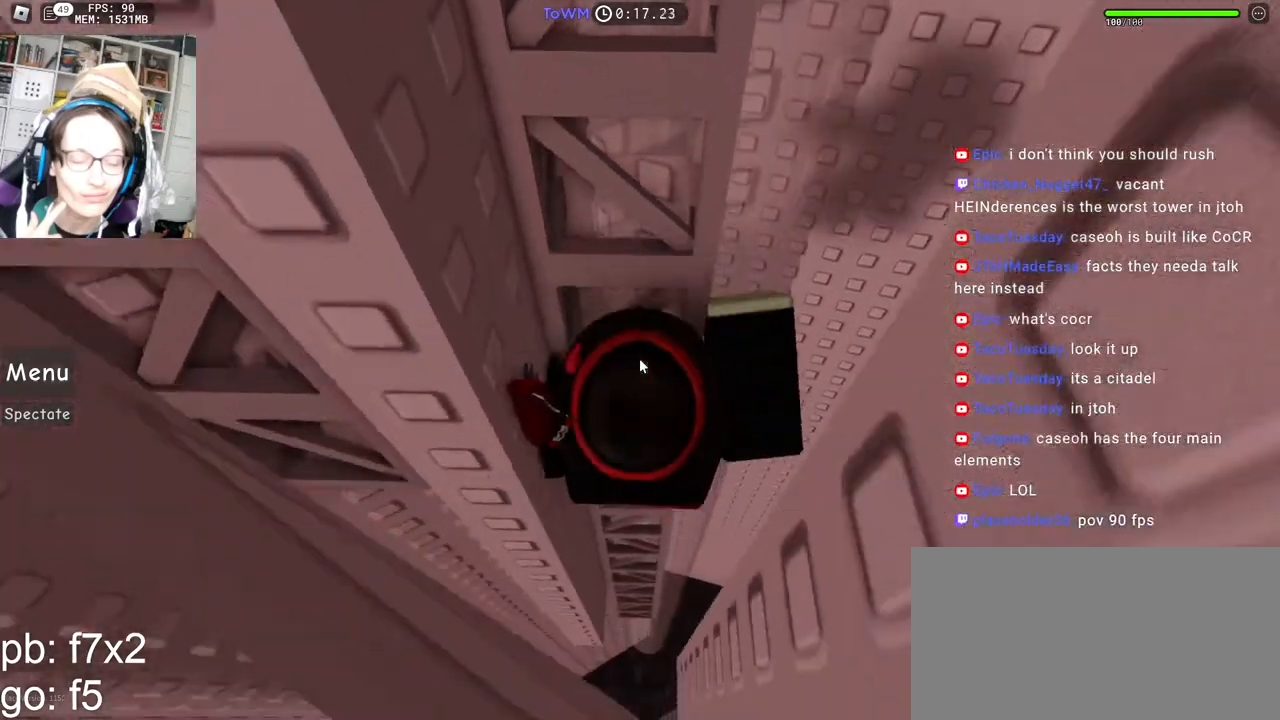
{"keys": ["a"], "mouse": ["right"], "events": [[184, "s", "up"], [217, "a", "down"], [234, "mouse_wheel", "down"], [367, "mouse_wheel", "up"], [367, "space", "down"], [434, "space", "up"]]}
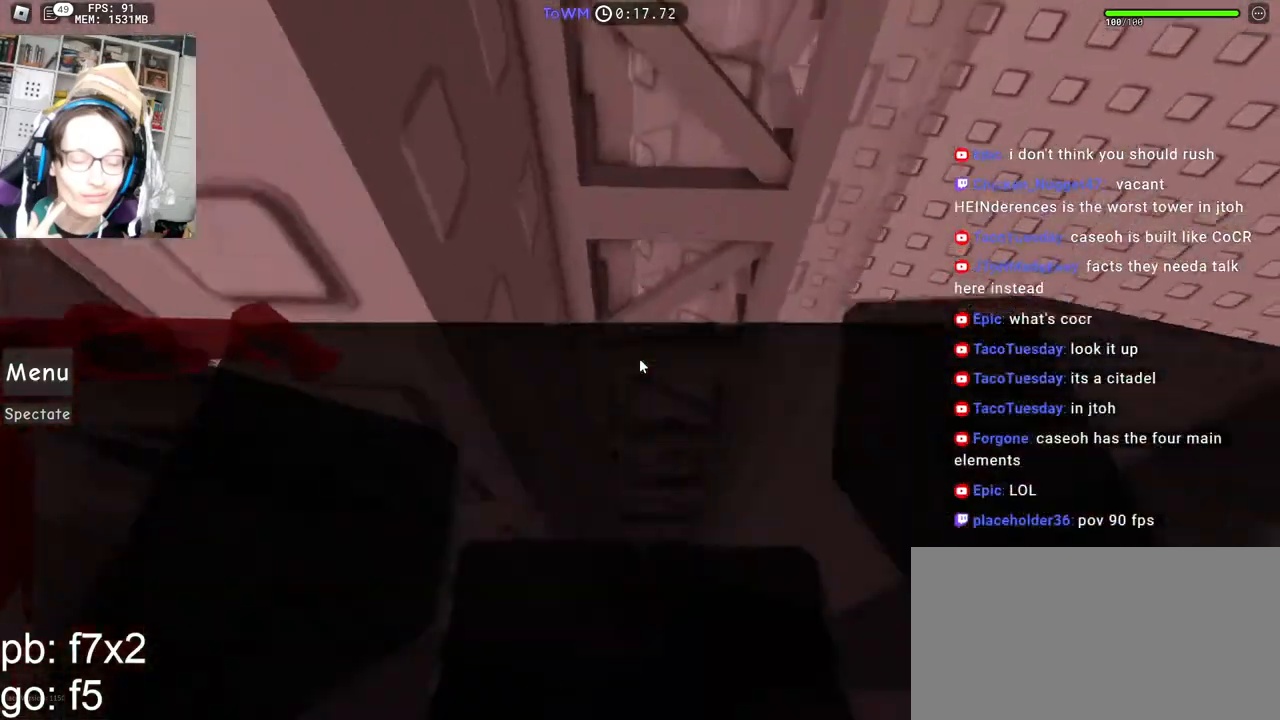
{"keys": ["a", "w"], "mouse": ["right"], "events": [[34, "w", "down"]]}
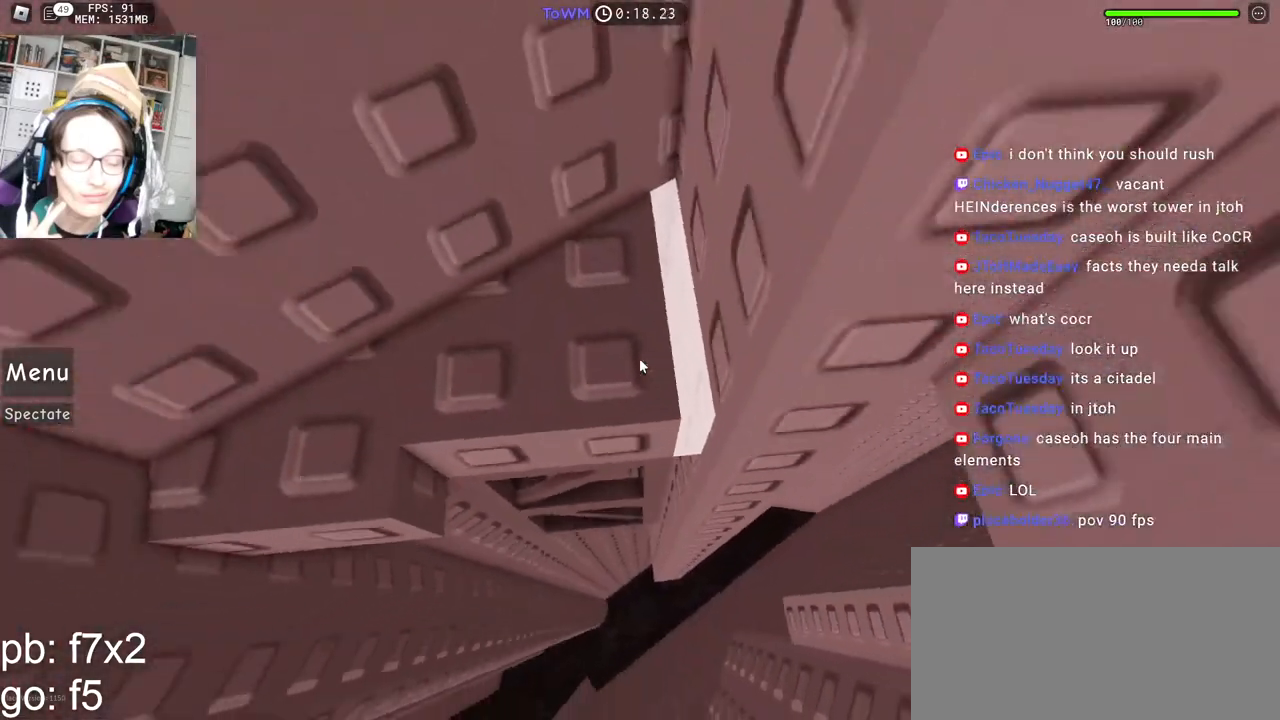
{"keys": ["a"], "mouse": ["right"], "events": [[184, "a", "up"], [400, "w", "up"], [467, "a", "down"]]}
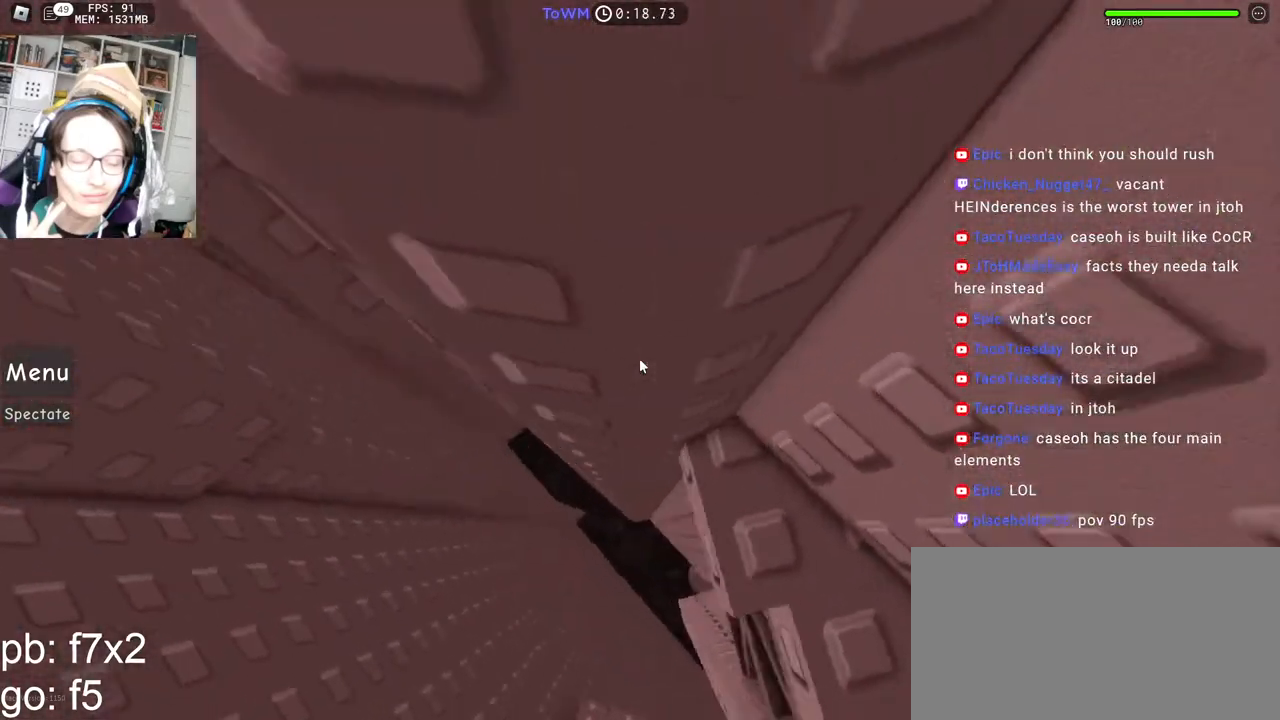
{"keys": [], "mouse": ["right"], "events": [[100, "space", "down"], [167, "space", "up"], [200, "w", "down"], [300, "a", "up"], [417, "w", "up"]]}
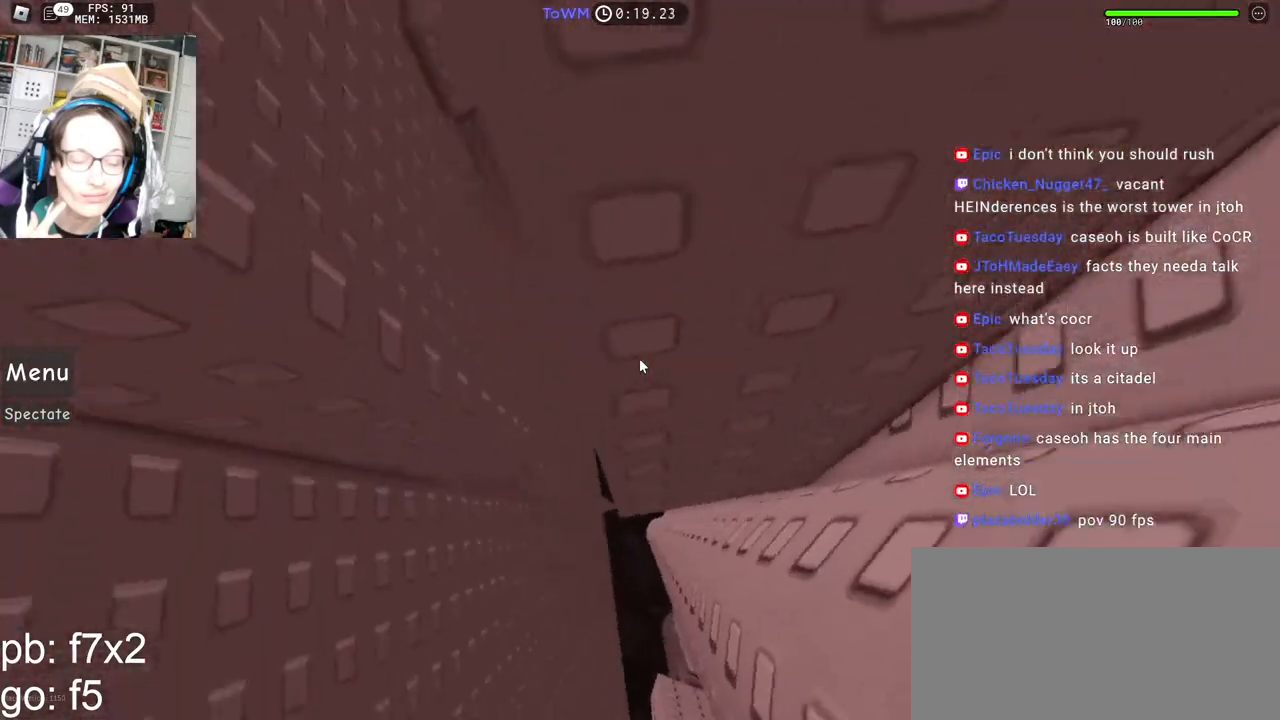
{"keys": [], "mouse": ["right"], "events": [[34, "a", "down"], [100, "a", "up"], [267, "w", "down"], [334, "w", "up"], [434, "a", "down"], [434, "w", "down"], [484, "a", "up"], [484, "w", "up"]]}
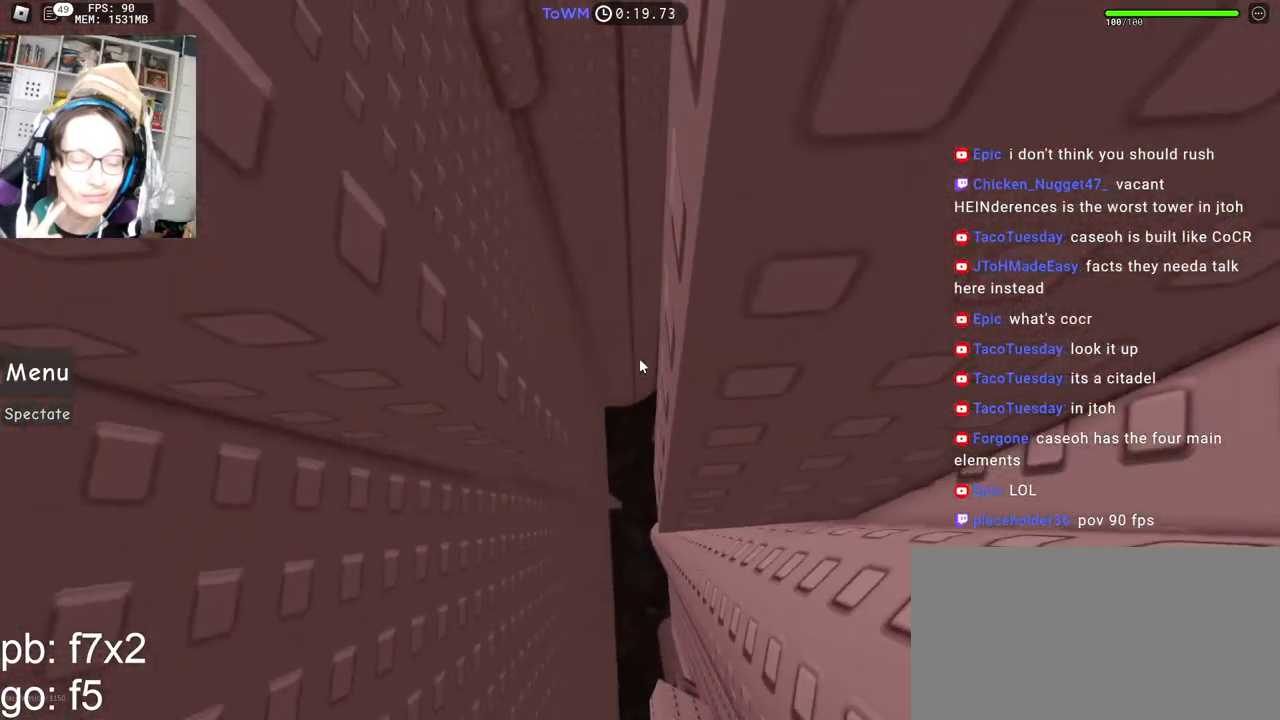
{"keys": [], "mouse": ["right"], "events": [[234, "w", "down"], [250, "w", "up"]]}
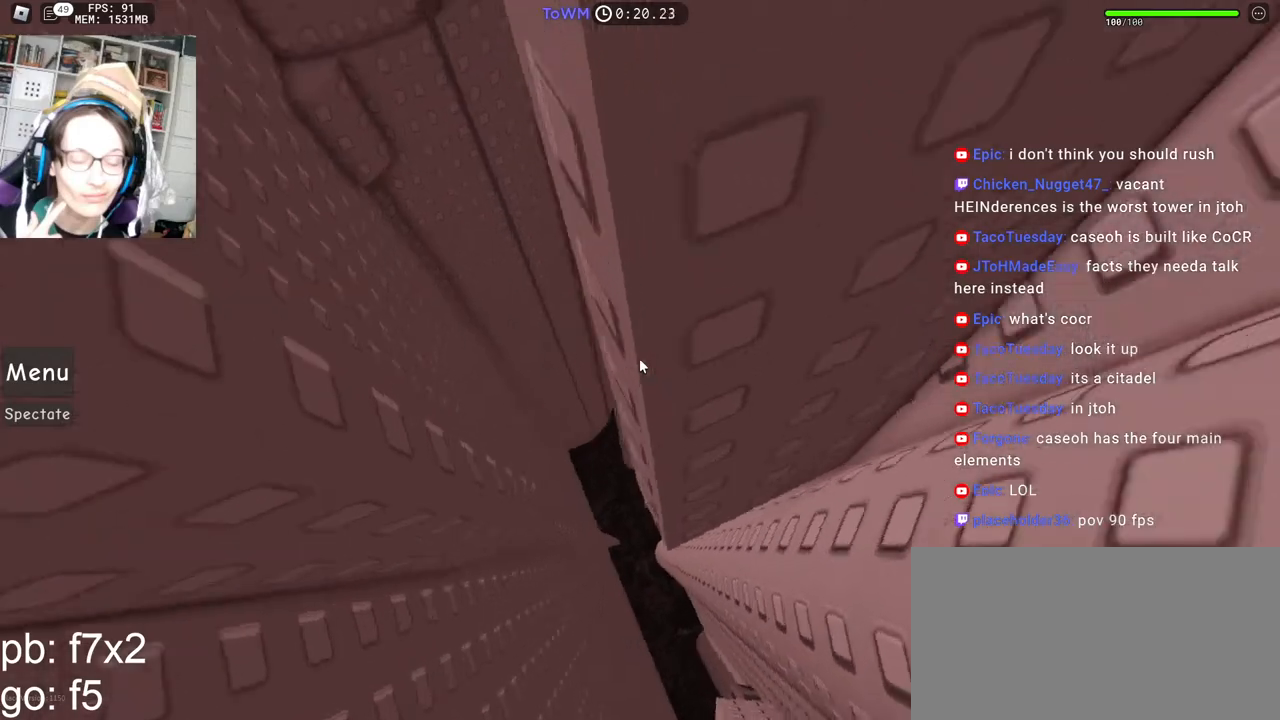
{"keys": ["a"], "mouse": ["right"], "events": [[134, "a", "down"], [150, "w", "down"], [384, "w", "up"]]}
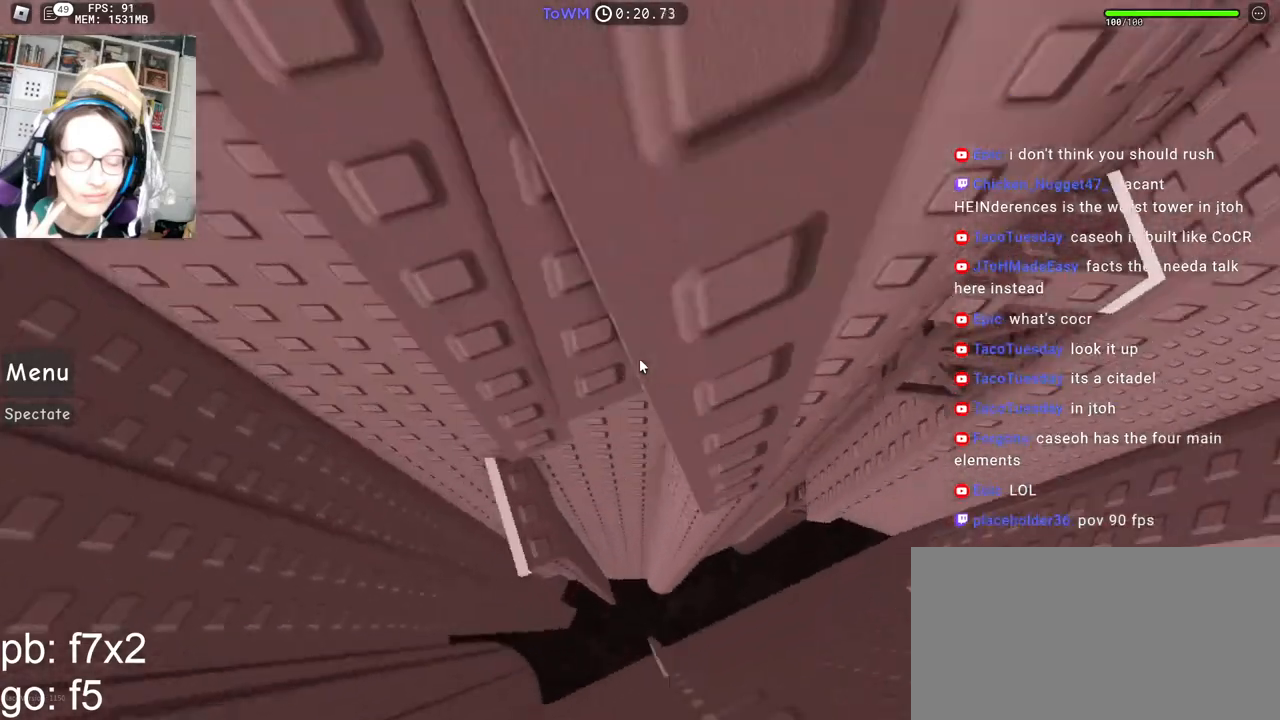
{"keys": [], "mouse": ["right"], "events": [[100, "w", "down"], [184, "a", "up"], [217, "w", "up"]]}
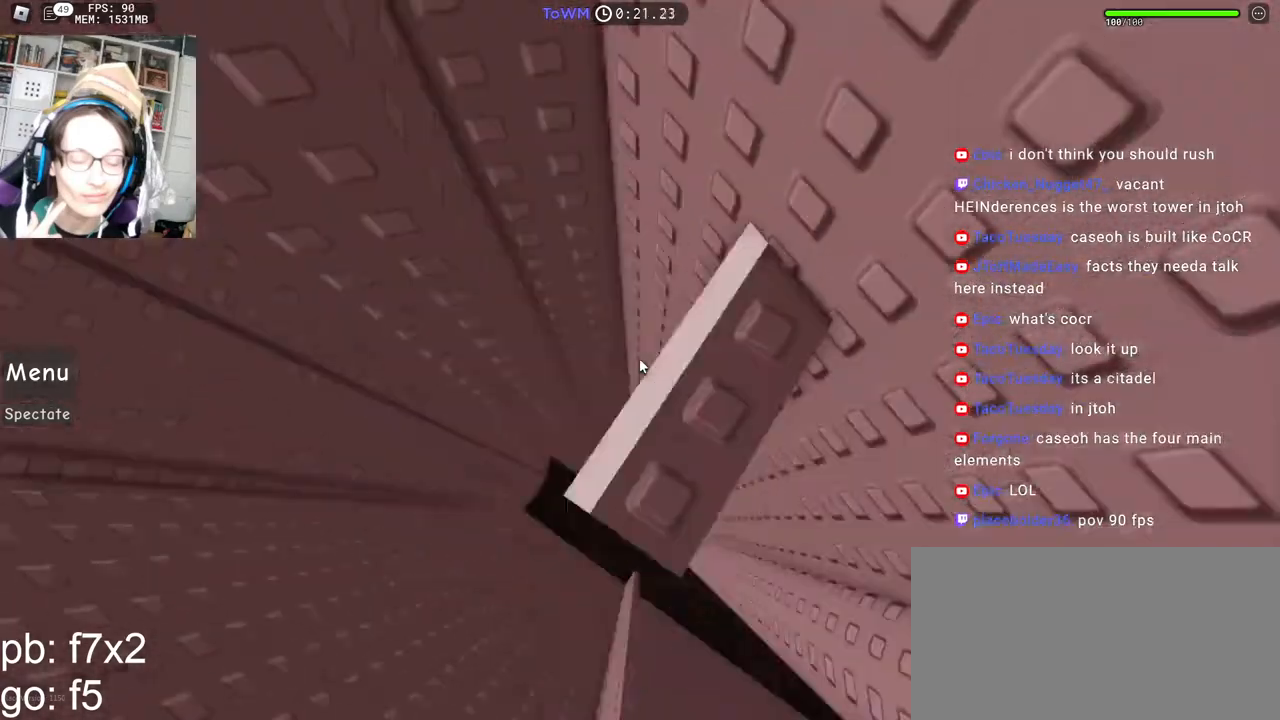
{"keys": [], "mouse": ["right"], "events": []}
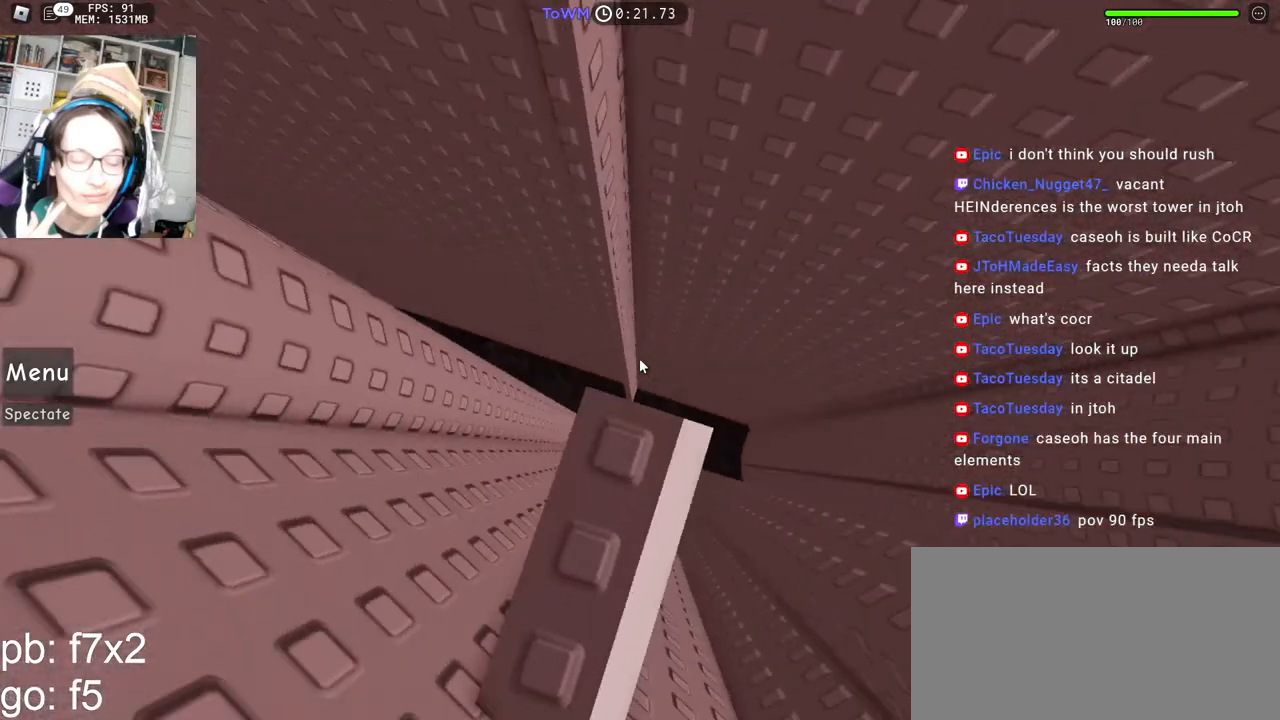
{"keys": [], "mouse": ["right"], "events": []}
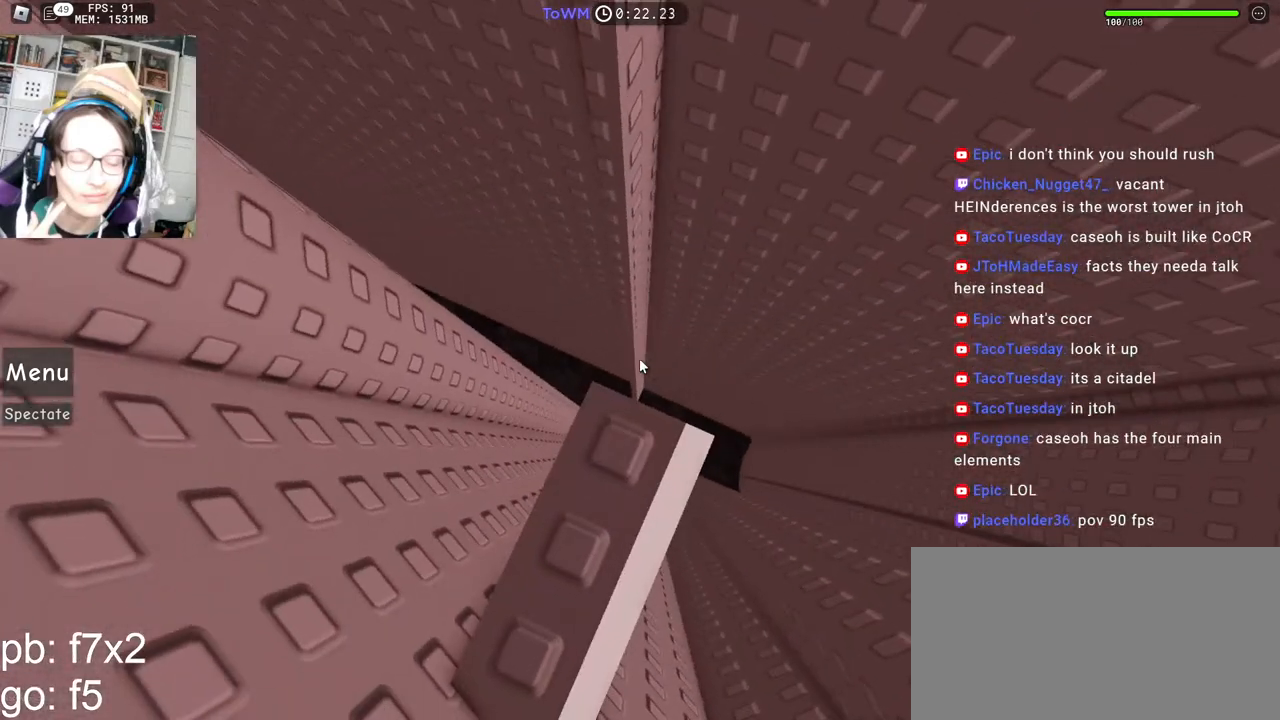
{"keys": [], "mouse": ["right"], "events": [[50, "d", "down"], [67, "d", "up"]]}
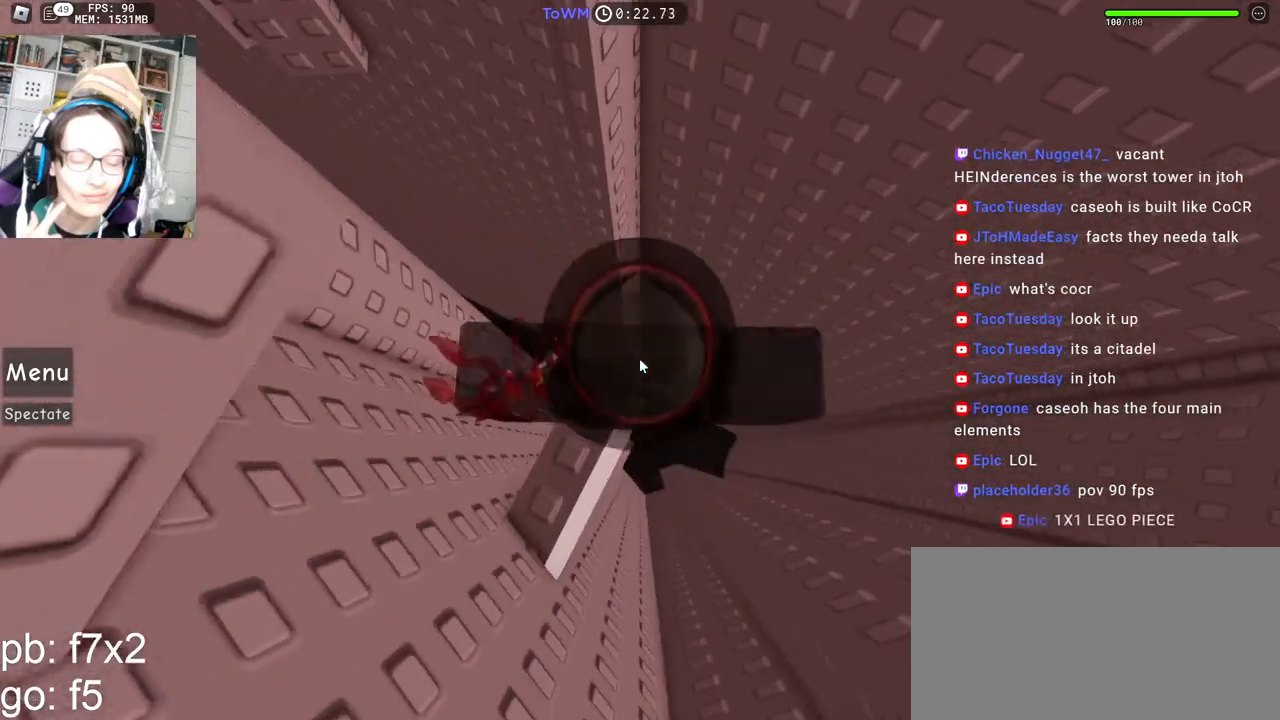
{"keys": [], "mouse": ["wheel", "right"], "events": [[250, "mouse_wheel", "down"]]}
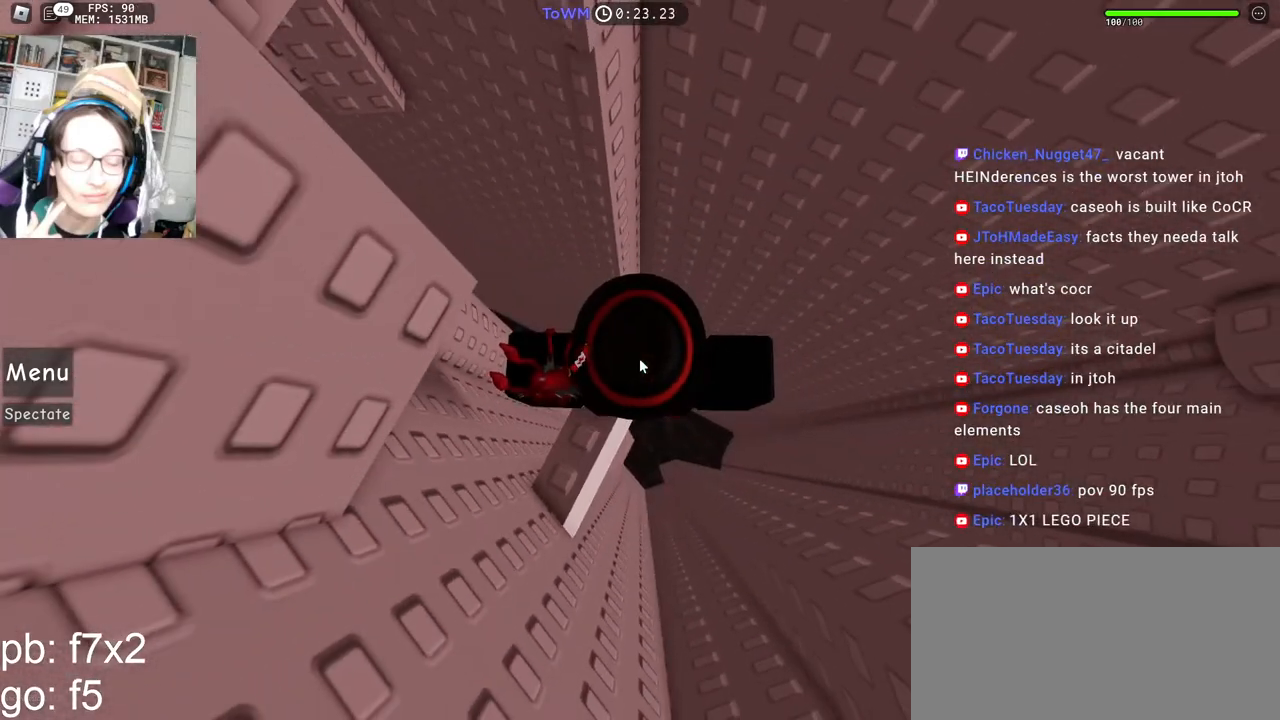
{"keys": [], "mouse": ["right"], "events": [[234, "mouse_wheel", "up"]]}
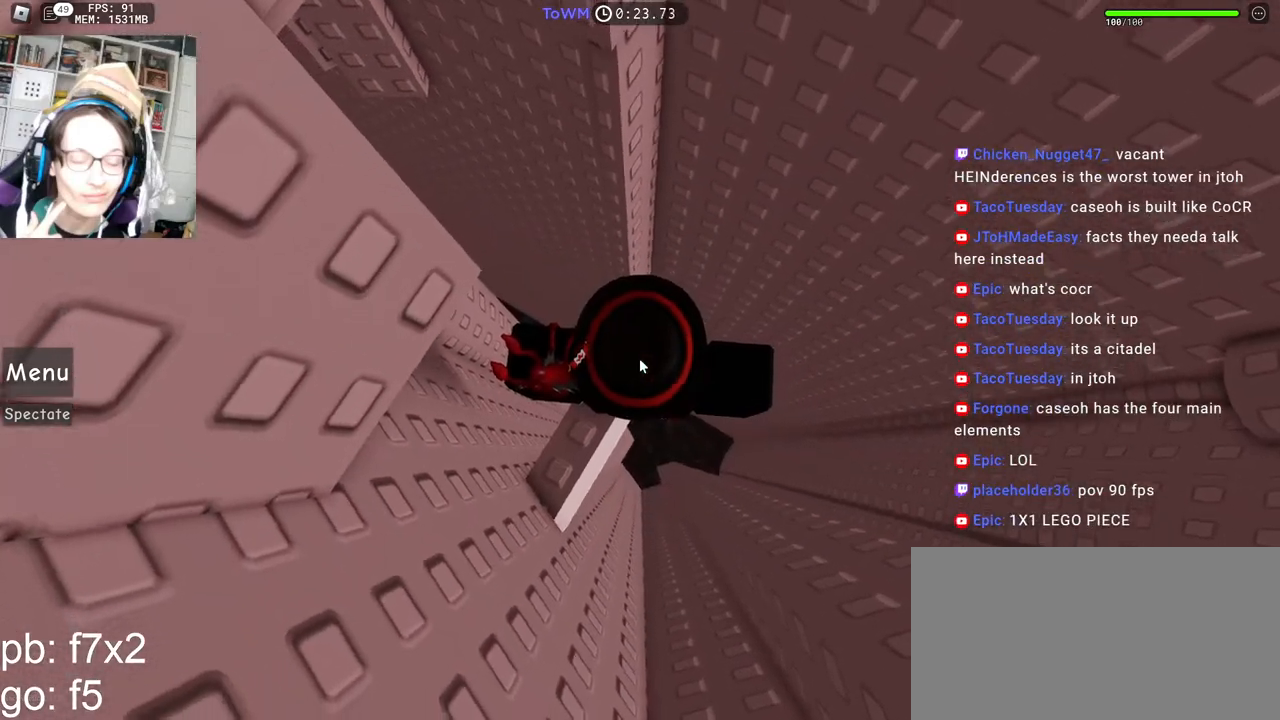
{"keys": ["d"], "mouse": ["right"], "events": [[17, "d", "down"], [150, "space", "down"], [200, "shift", "down"], [234, "space", "up"], [367, "shift", "up"]]}
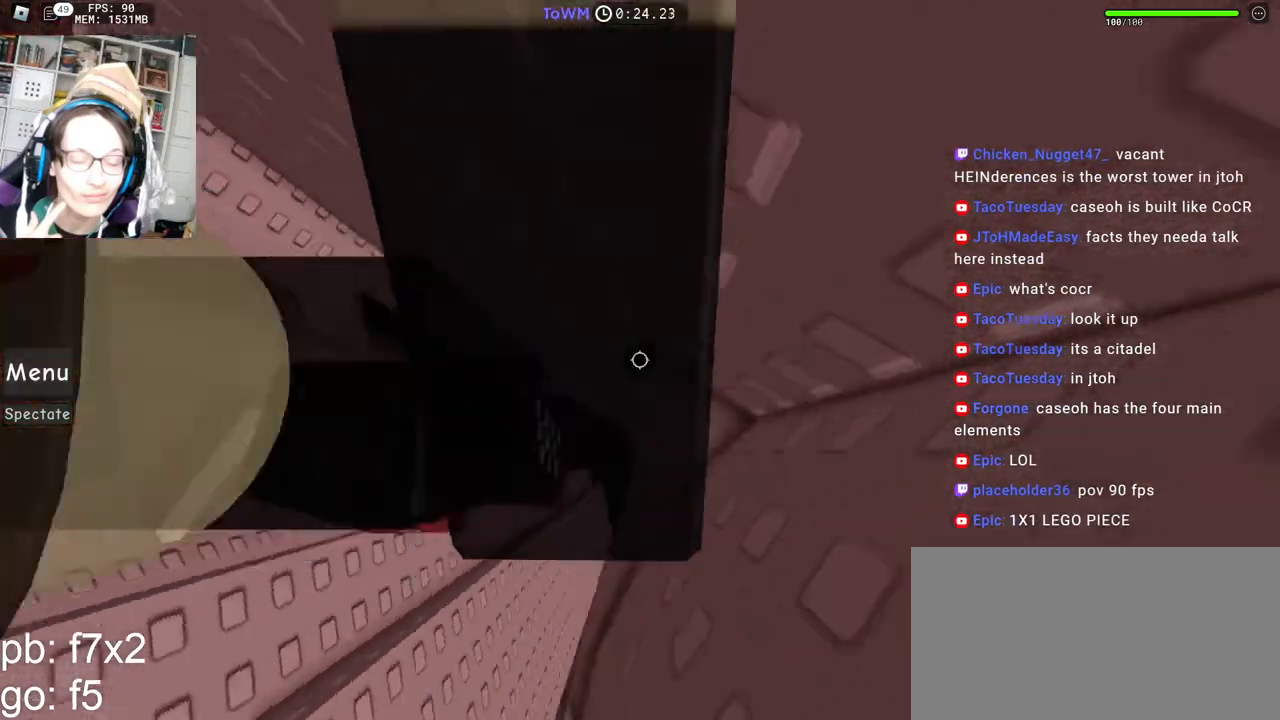
{"keys": [], "mouse": ["right"], "events": [[34, "shift", "down"], [50, "mouse_wheel", "down"], [117, "mouse_wheel", "up"], [134, "w", "down"], [184, "shift", "up"], [284, "d", "up"], [350, "w", "up"]]}
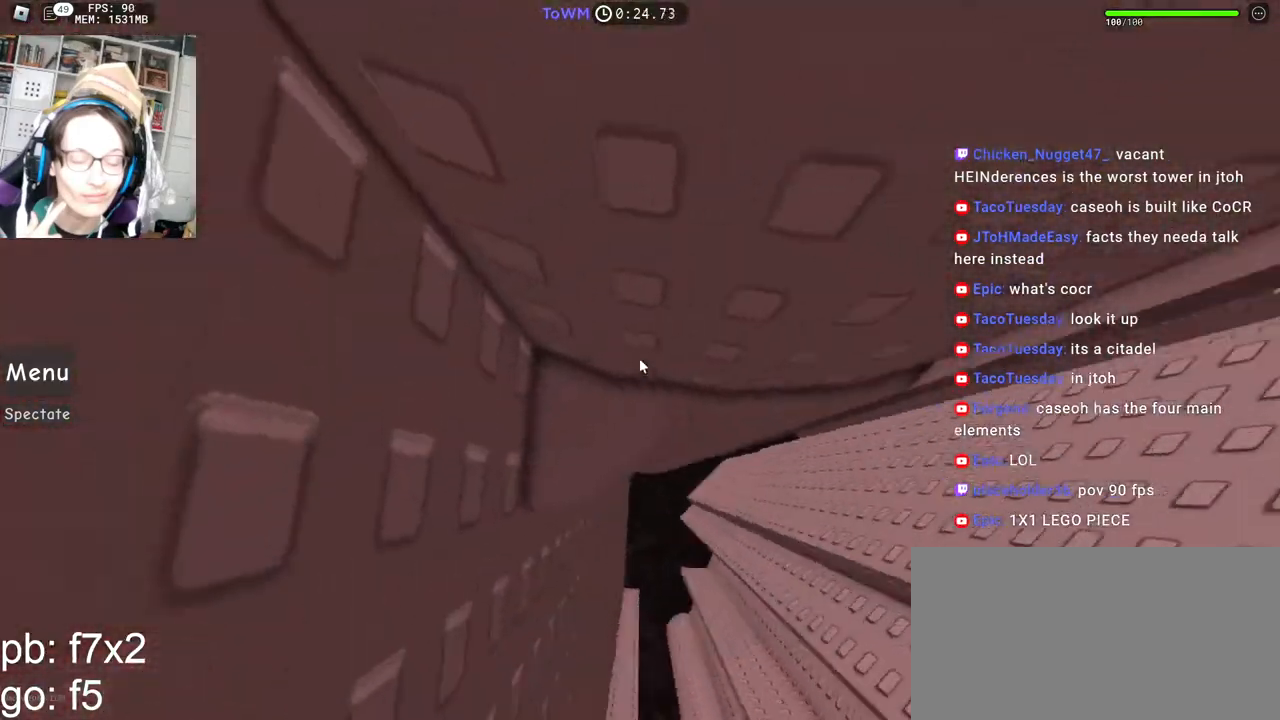
{"keys": ["w"], "mouse": ["right"], "events": [[67, "w", "down"]]}